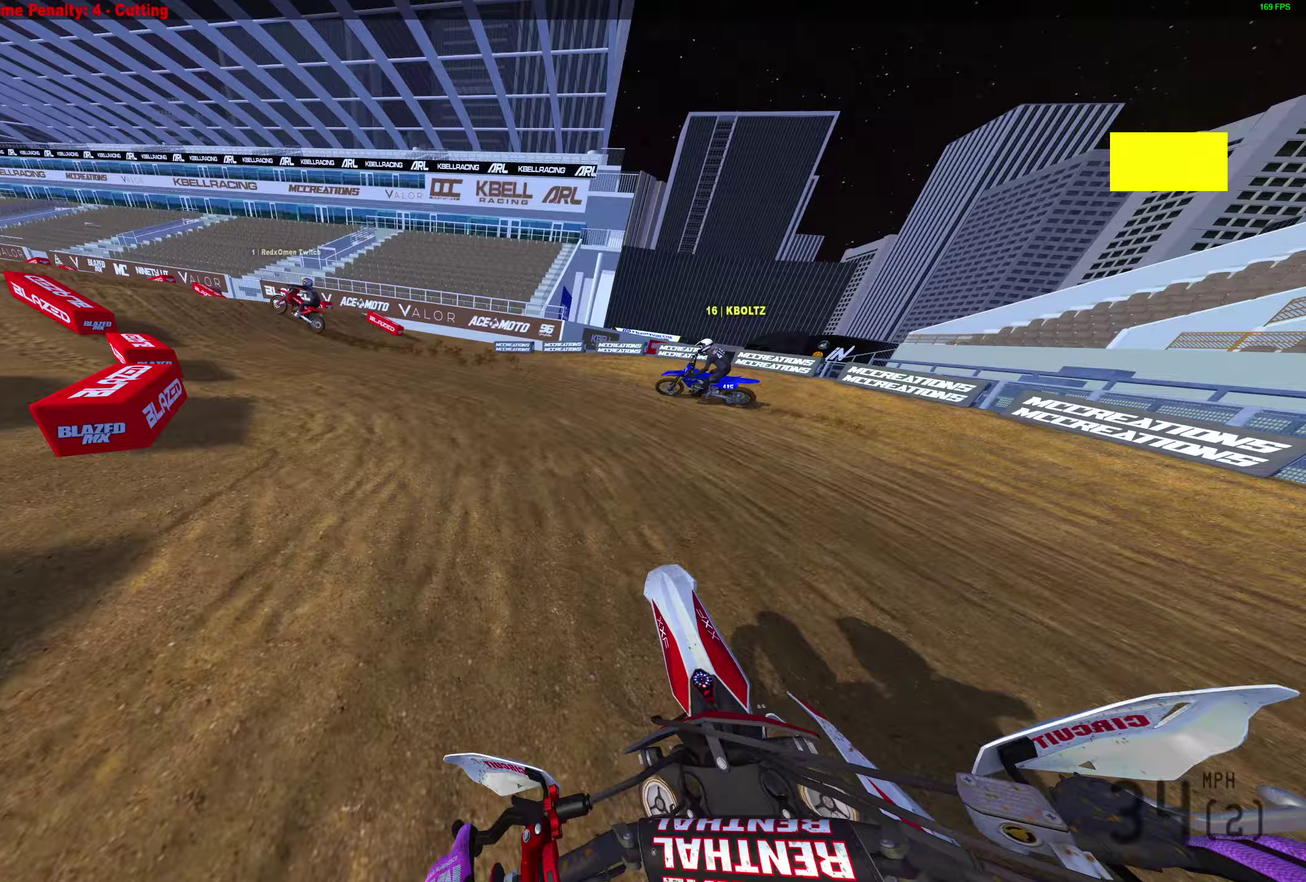
Gameplay with a controller (PlayStation layout); each line is a JSON object with the inputs held at the frame after it (dt_ms = milliseconds from this image to that frame). "events" lists button and stick changes between this image and that frame as [ms after this image, input, new state], when the widget could be followed in between.
{"dt_ms": 500, "buttons": [], "left_stick": "left", "right_stick": "right", "events": [[67, "right_stick", "right"]]}
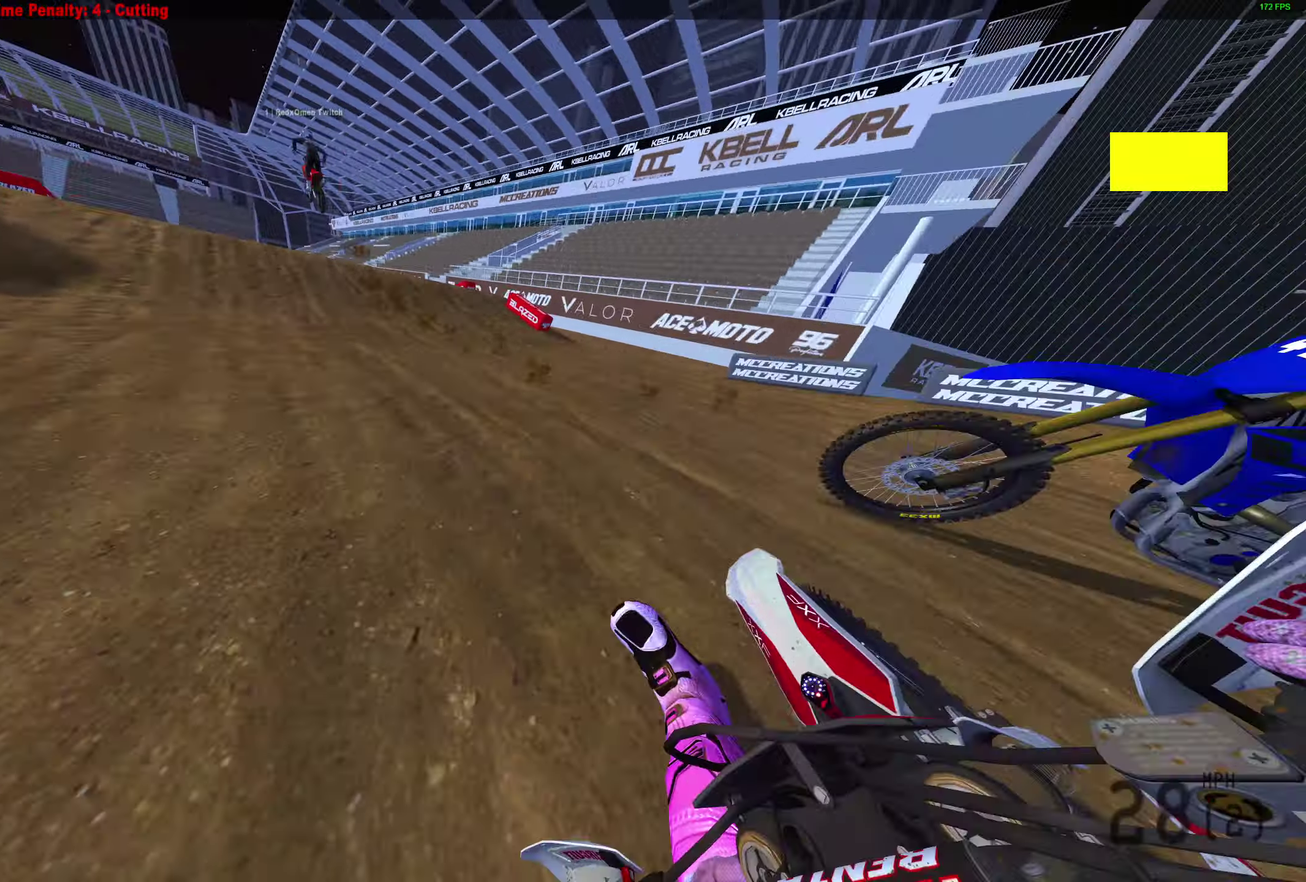
{"dt_ms": 500, "buttons": [], "left_stick": "center", "right_stick": "up", "events": [[83, "R2", "down"], [83, "right_stick", "up-right"], [200, "R2", "up"], [300, "R2", "down"], [367, "R2", "up"], [367, "right_stick", "up"], [383, "left_stick", "center"]]}
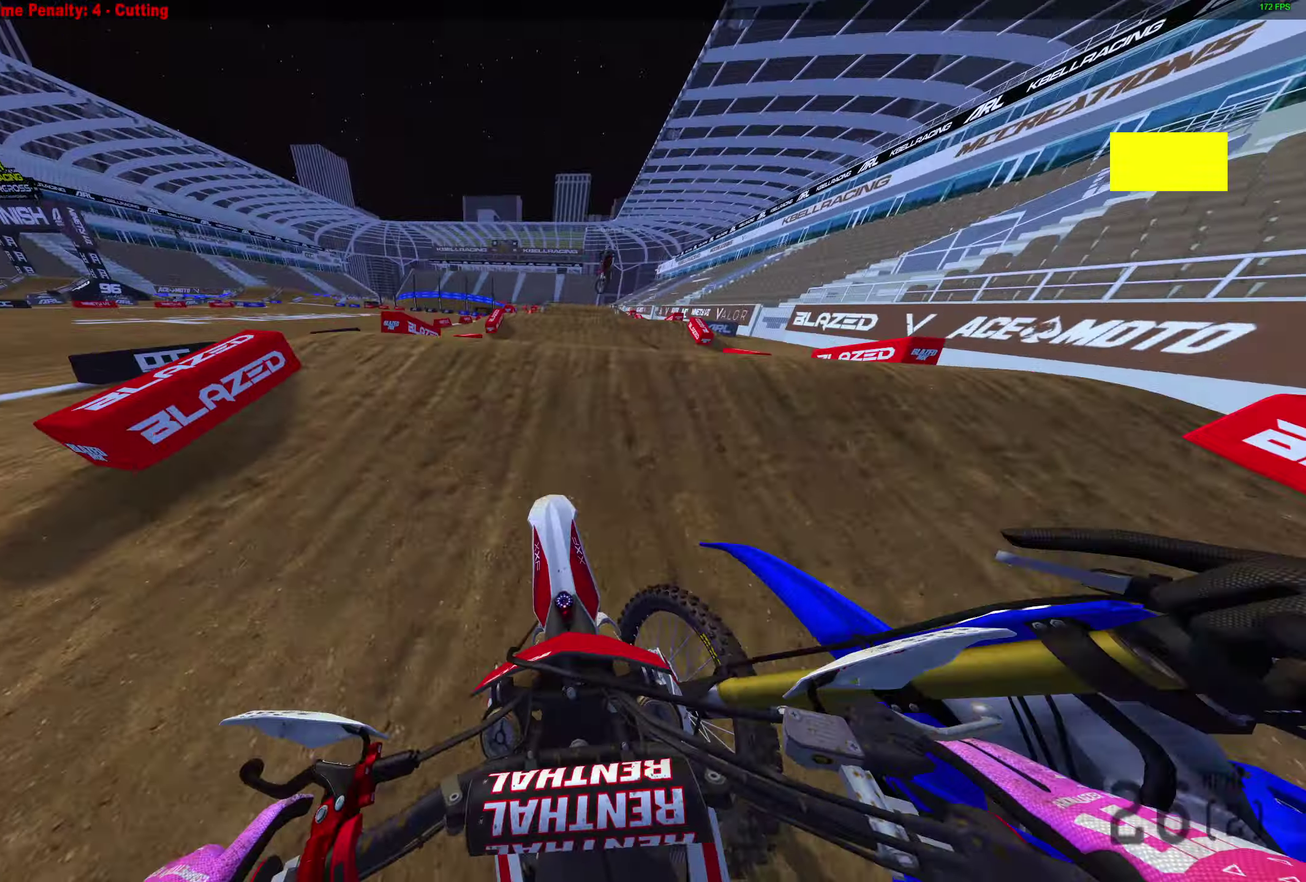
{"dt_ms": 400, "buttons": ["L2"], "left_stick": "center", "right_stick": "up", "events": [[117, "L2", "down"]]}
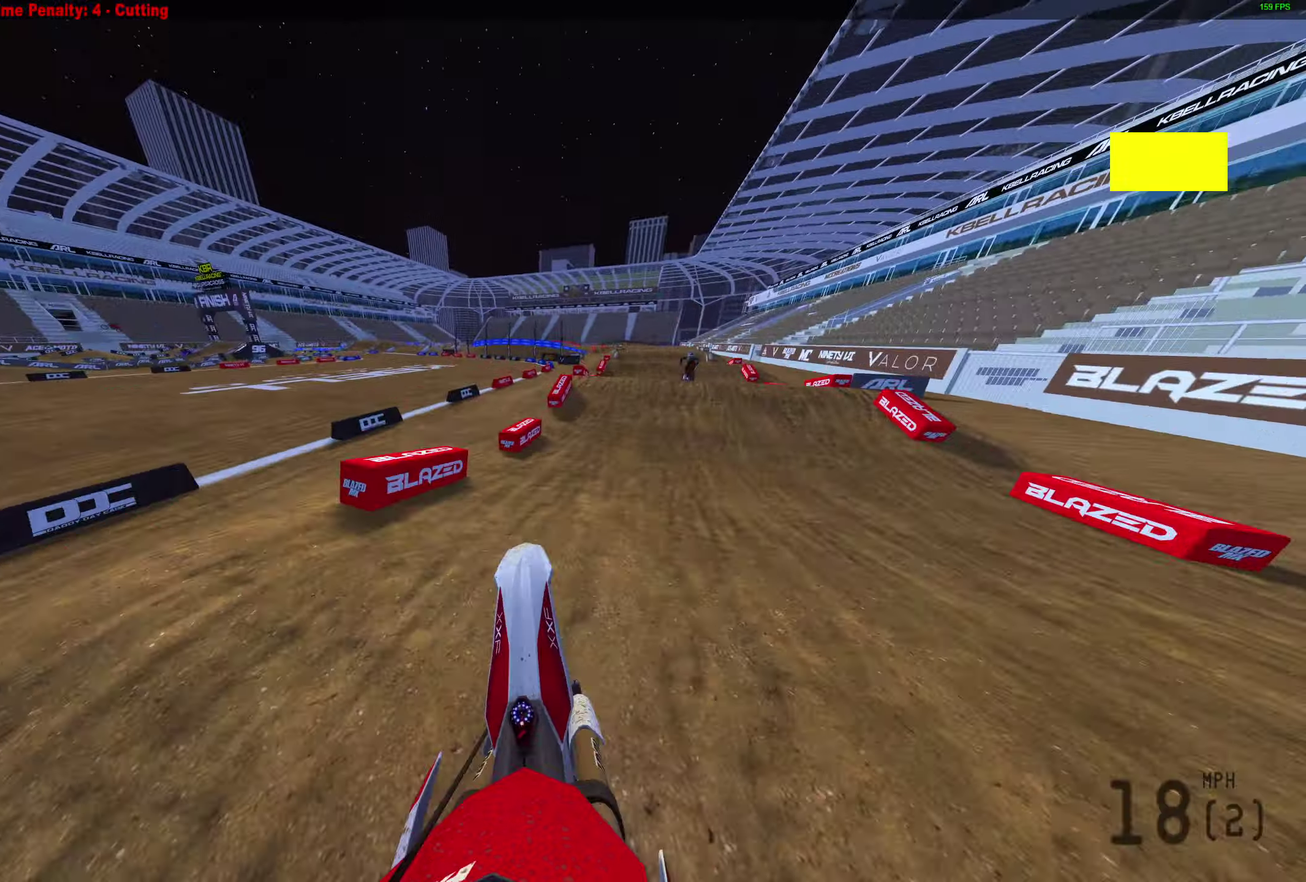
{"dt_ms": 600, "buttons": ["R2"], "left_stick": "right", "right_stick": "up-left", "events": [[150, "L2", "up"], [167, "R2", "down"], [183, "left_stick", "right"], [250, "right_stick", "center"], [267, "R2", "up"], [383, "R2", "down"], [600, "right_stick", "up-left"]]}
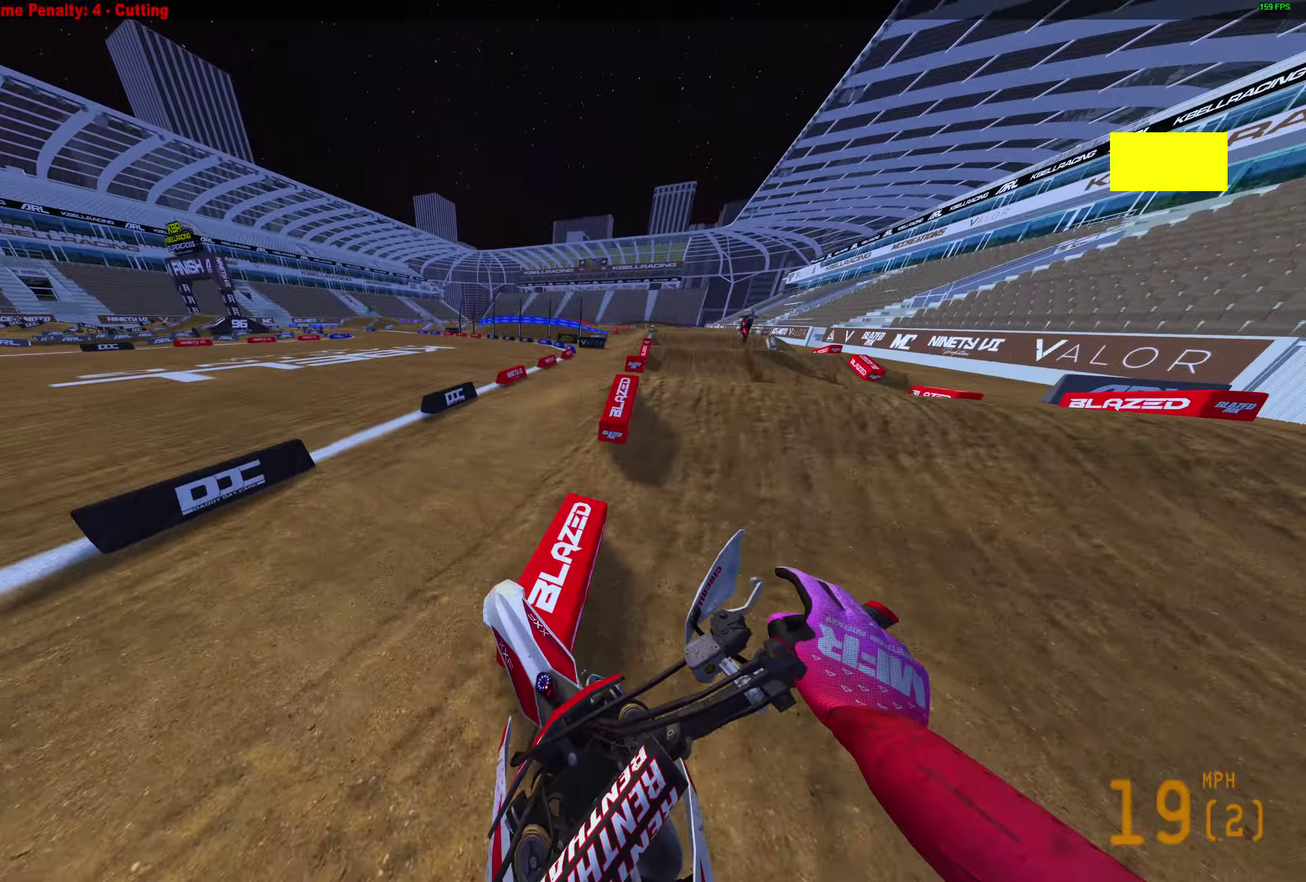
{"dt_ms": 400, "buttons": [], "left_stick": "right", "right_stick": "left", "events": [[117, "R2", "up"], [150, "right_stick", "left"], [183, "left_stick", "center"], [400, "left_stick", "right"]]}
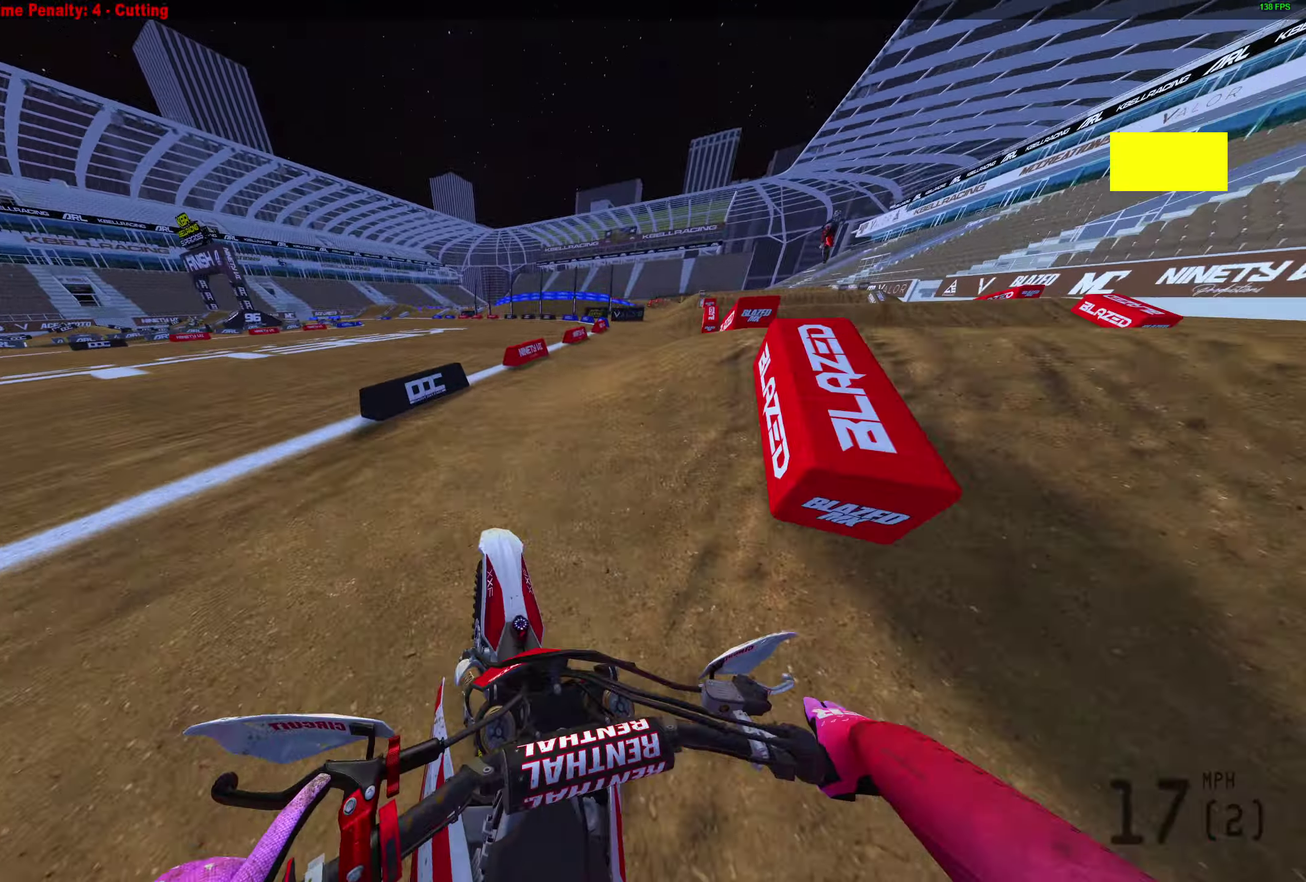
{"dt_ms": 600, "buttons": ["R2"], "left_stick": "up-right", "right_stick": "up"}
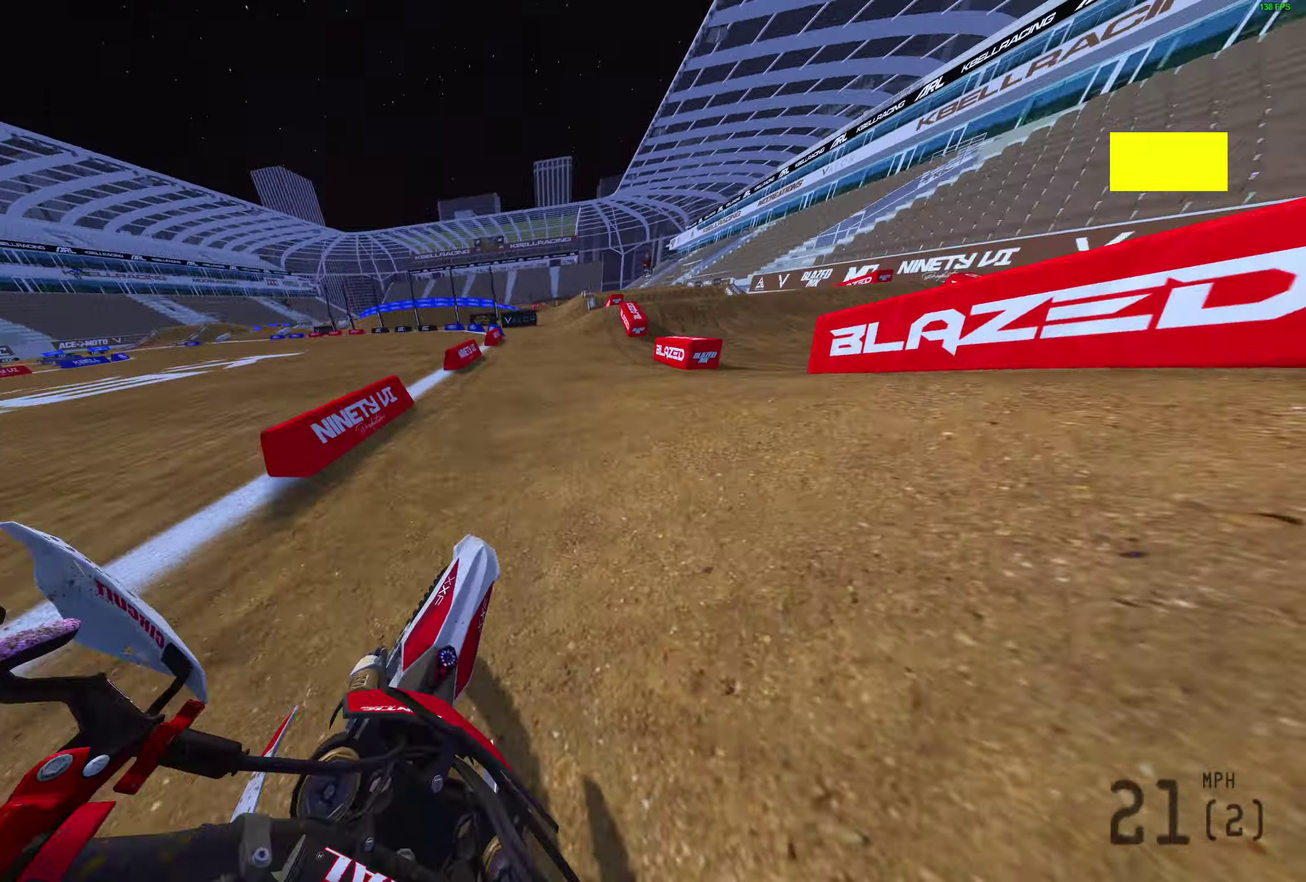
{"dt_ms": 300, "buttons": ["L1", "R2"], "left_stick": "center", "right_stick": "up"}
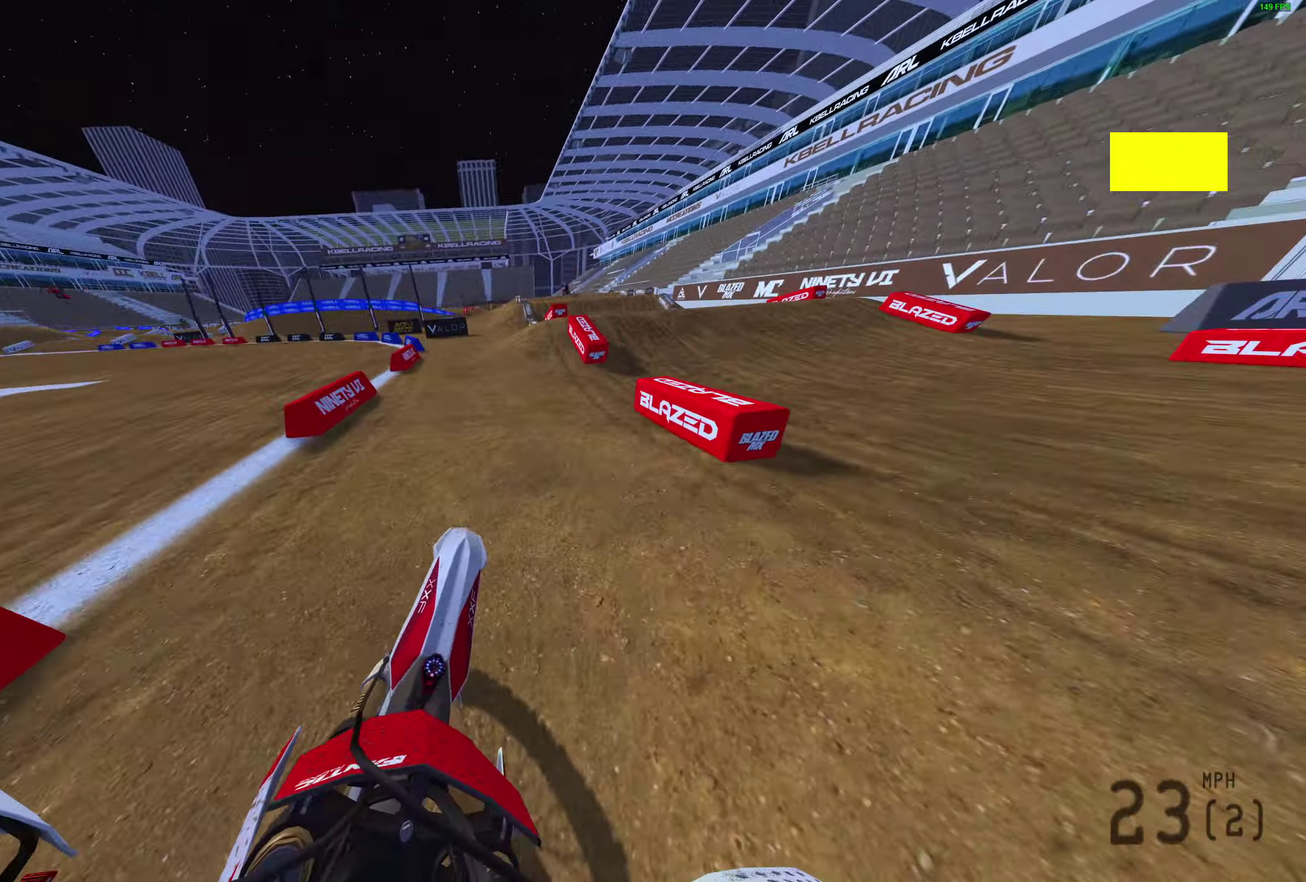
{"dt_ms": 900, "buttons": [], "left_stick": "center", "right_stick": "up-right", "events": [[33, "right_stick", "up-right"], [83, "L1", "up"], [183, "L1", "down"], [217, "right_stick", "right"], [283, "L1", "up"], [400, "right_stick", "up-right"], [750, "right_stick", "up"], [883, "R2", "up"], [883, "right_stick", "up-right"]]}
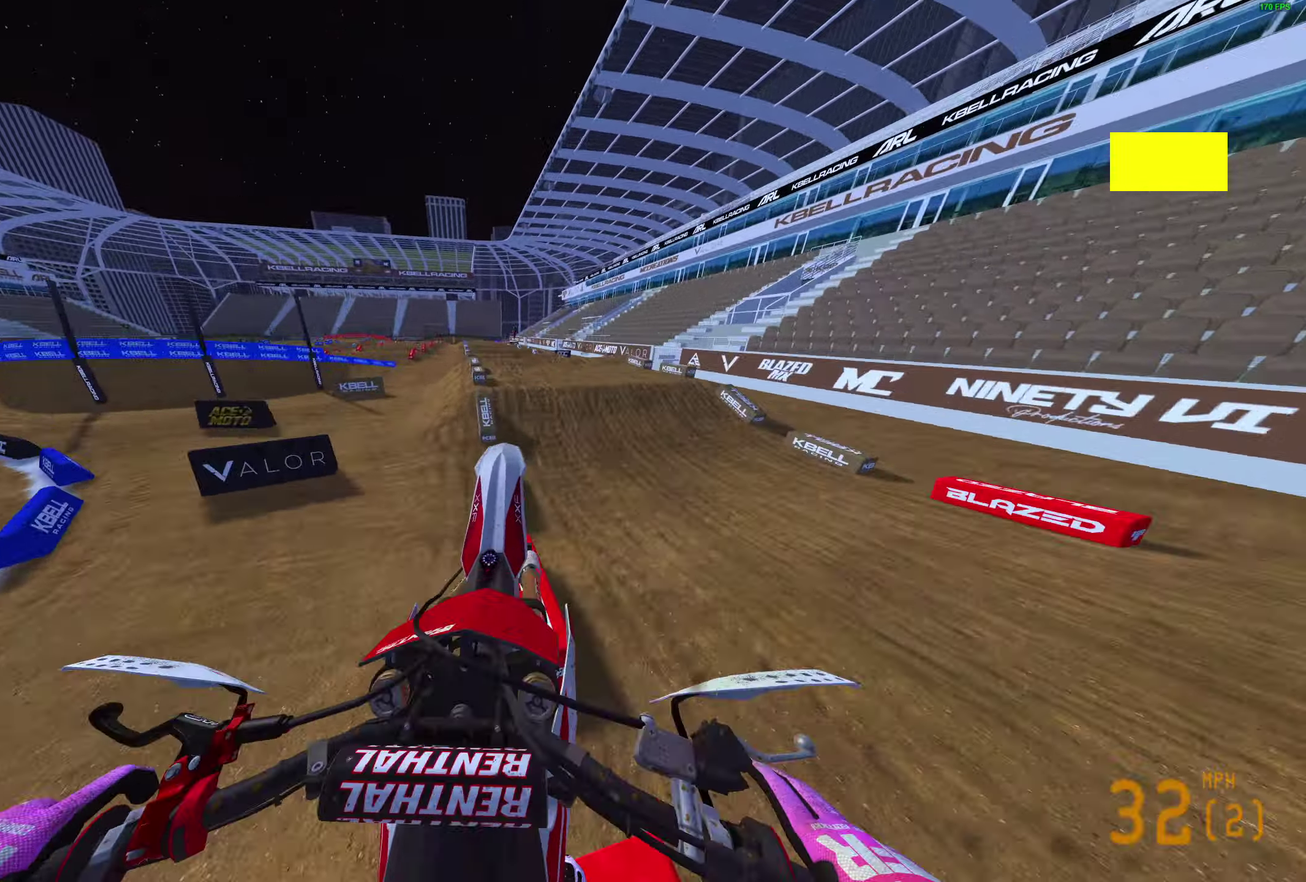
{"dt_ms": 300, "buttons": [], "left_stick": "center", "right_stick": "up-right", "events": []}
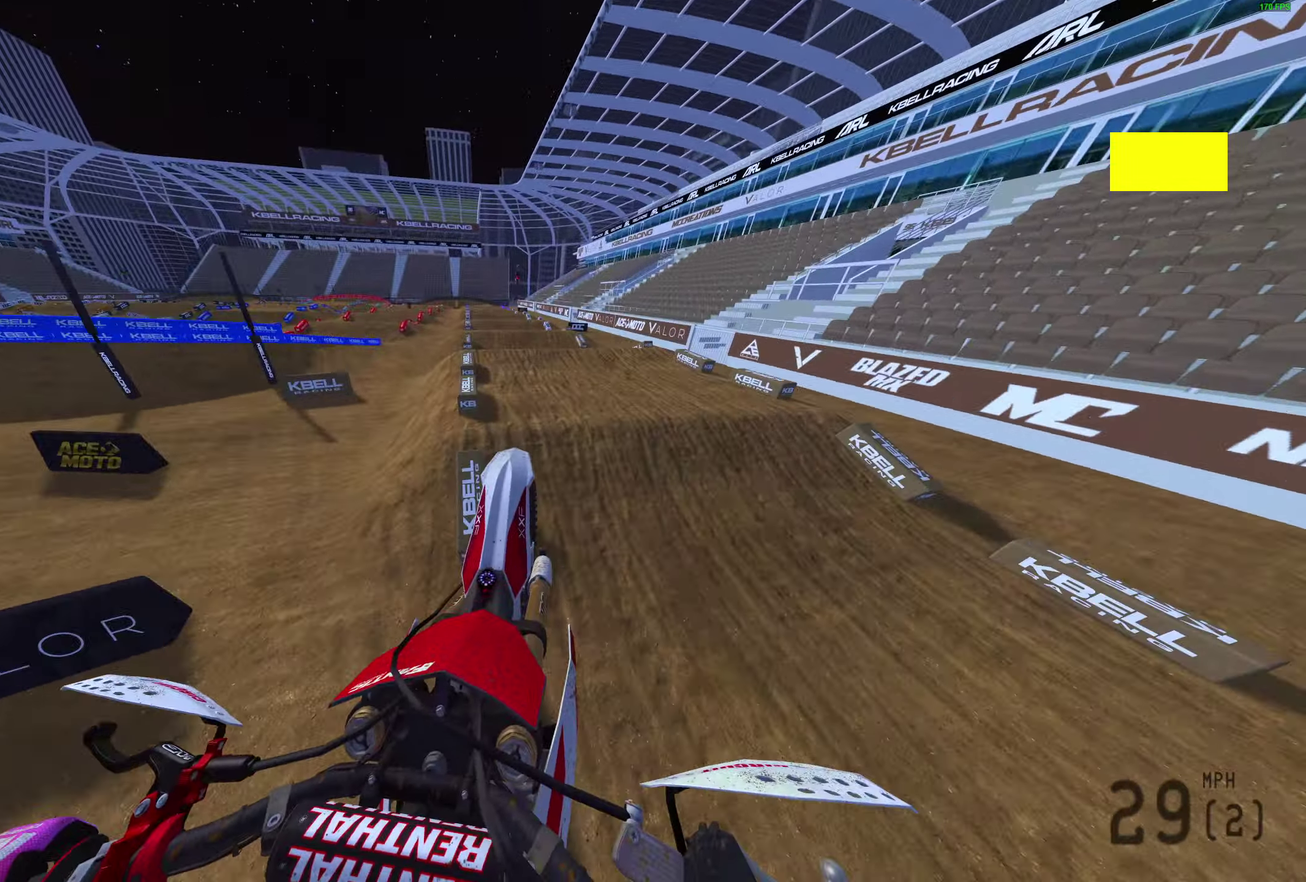
{"dt_ms": 600, "buttons": ["R2"], "left_stick": "center", "right_stick": "up", "events": [[67, "R2", "down"], [600, "right_stick", "up"]]}
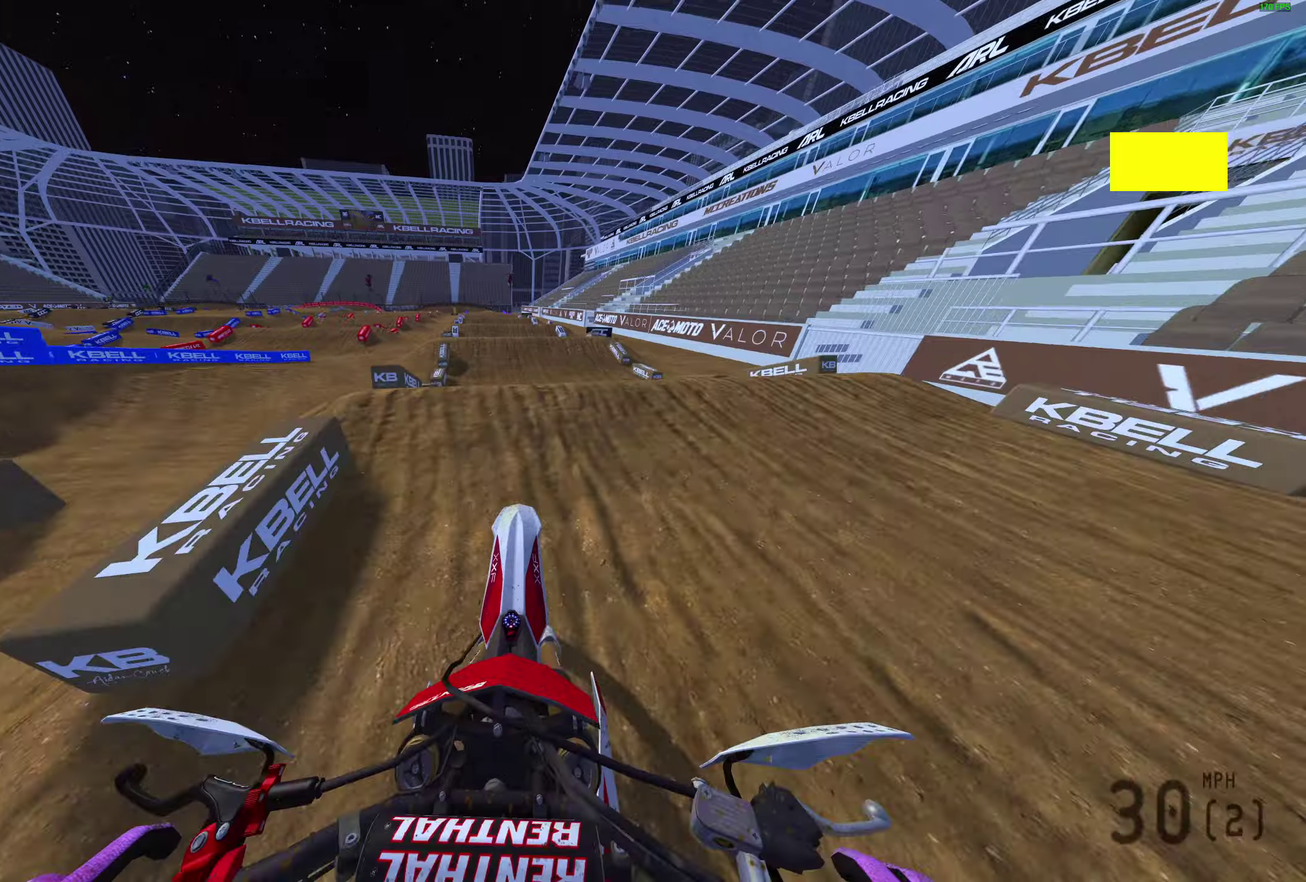
{"dt_ms": 400, "buttons": [], "left_stick": "center", "right_stick": "center", "events": [[100, "right_stick", "center"], [150, "CROSS", "down"], [217, "R2", "up"], [250, "CROSS", "up"]]}
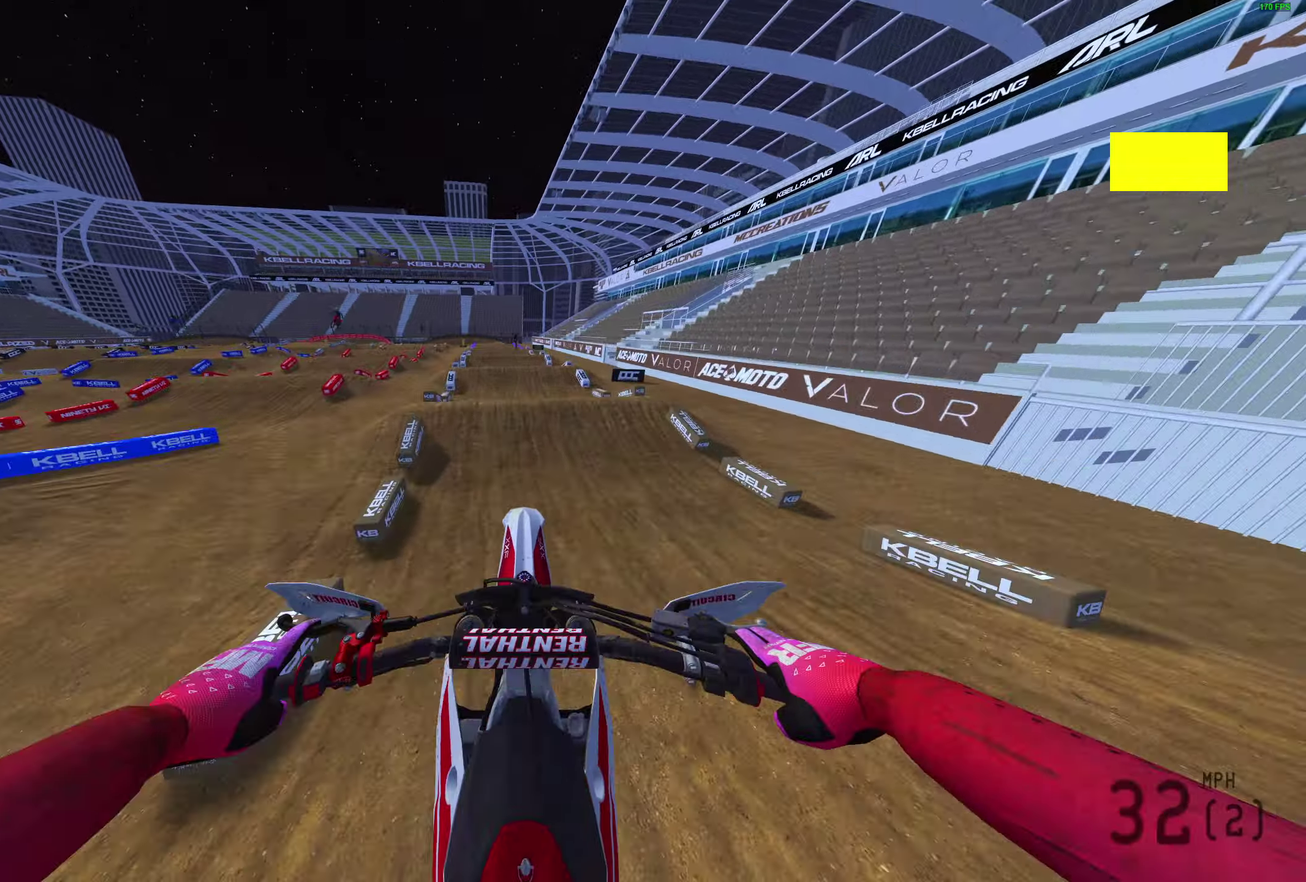
{"dt_ms": 500, "buttons": ["CROSS", "R2"], "left_stick": "center", "right_stick": "center", "events": [[50, "right_stick", "down"], [300, "R2", "down"], [333, "right_stick", "center"], [450, "CROSS", "down"]]}
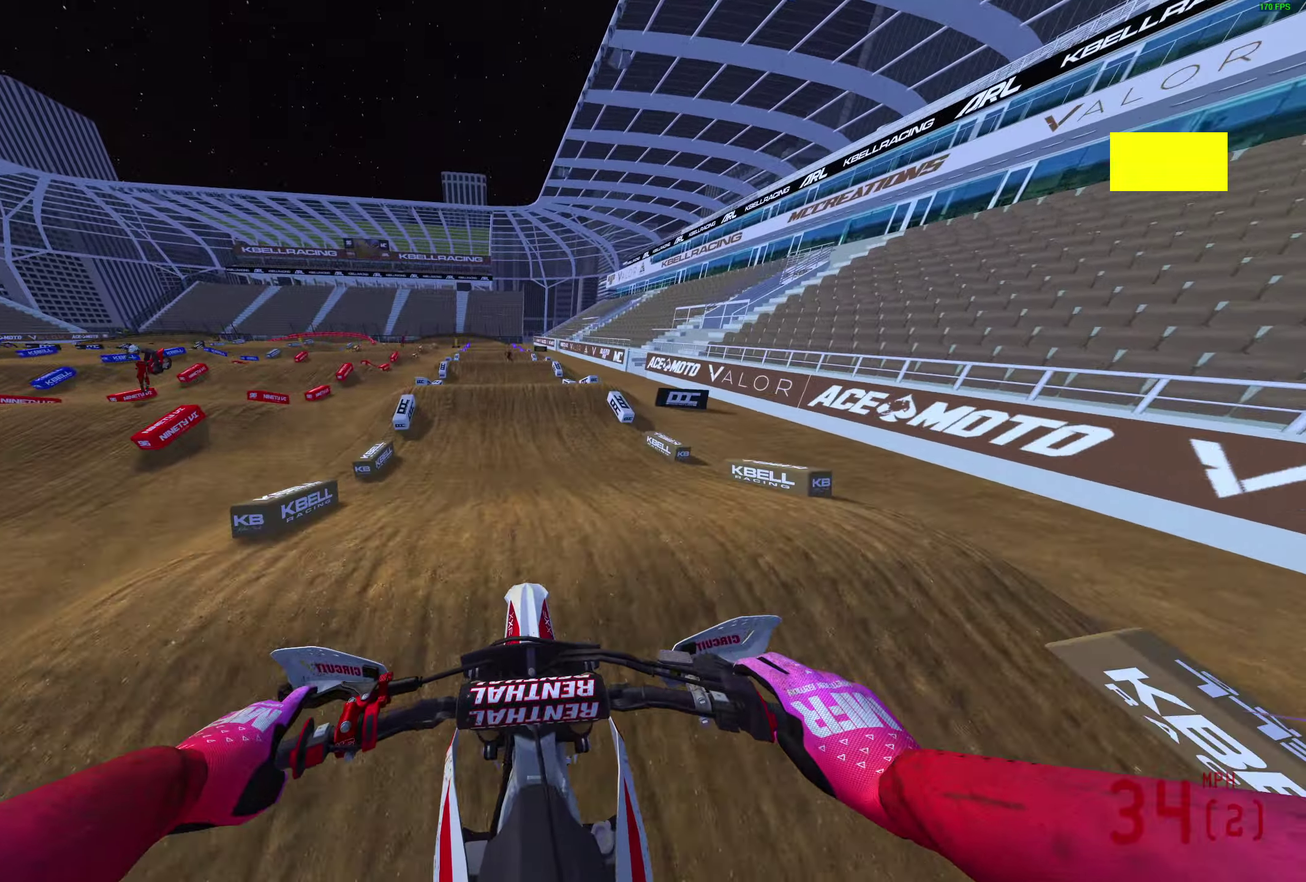
{"dt_ms": 500, "buttons": ["R2"], "left_stick": "center", "right_stick": "up", "events": [[33, "CROSS", "up"], [500, "right_stick", "up"]]}
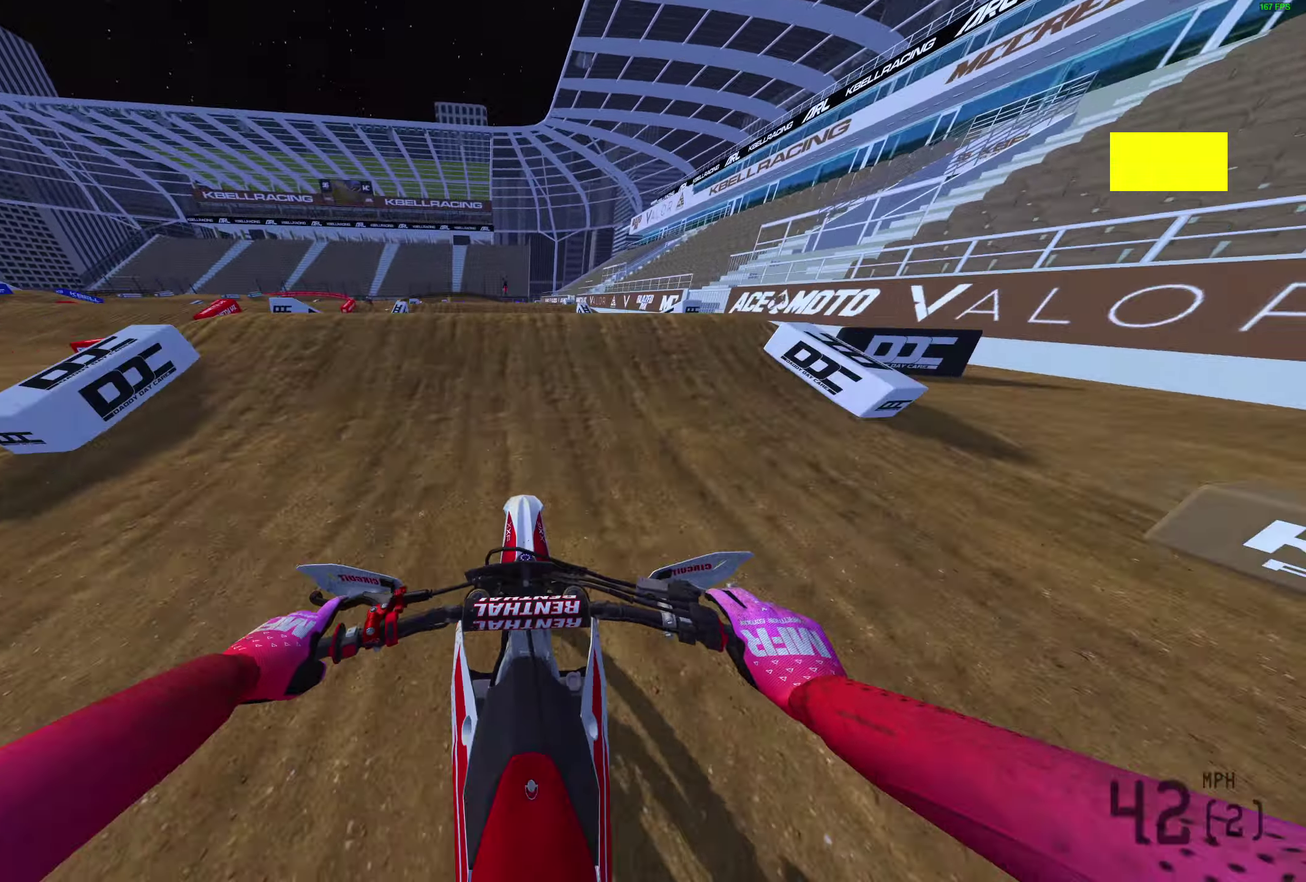
{"dt_ms": 300, "buttons": ["CROSS", "R2"], "left_stick": "center", "right_stick": "center", "events": [[233, "right_stick", "center"], [250, "CROSS", "down"]]}
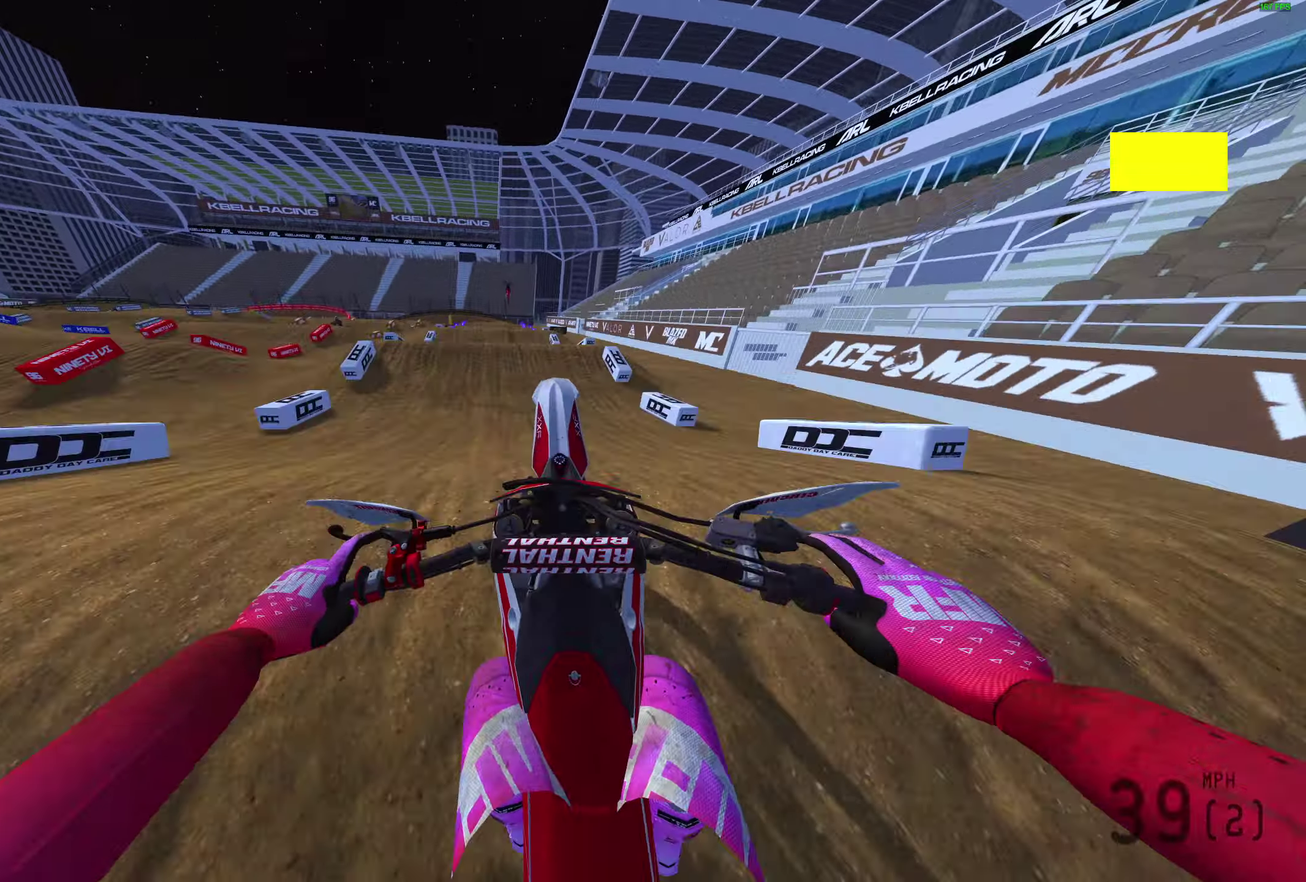
{"dt_ms": 900, "buttons": [], "left_stick": "right", "right_stick": "center", "events": [[17, "R2", "up"], [33, "CROSS", "up"], [167, "left_stick", "up-right"], [350, "left_stick", "right"], [550, "CROSS", "down"], [650, "CROSS", "up"], [667, "left_stick", "up-right"], [750, "left_stick", "right"]]}
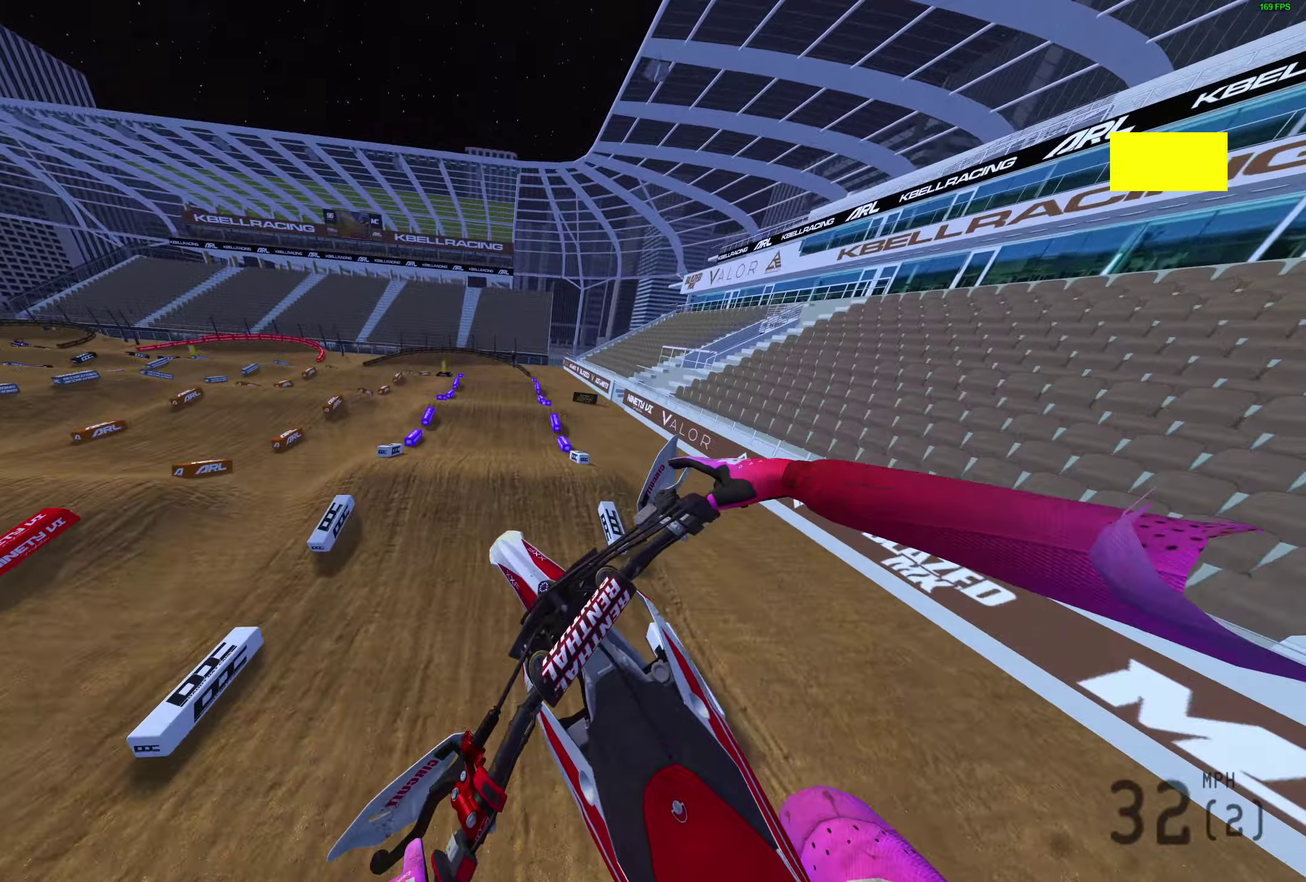
{"dt_ms": 300, "buttons": ["R2"], "left_stick": "center", "right_stick": "center", "events": [[217, "R2", "down"], [283, "left_stick", "center"]]}
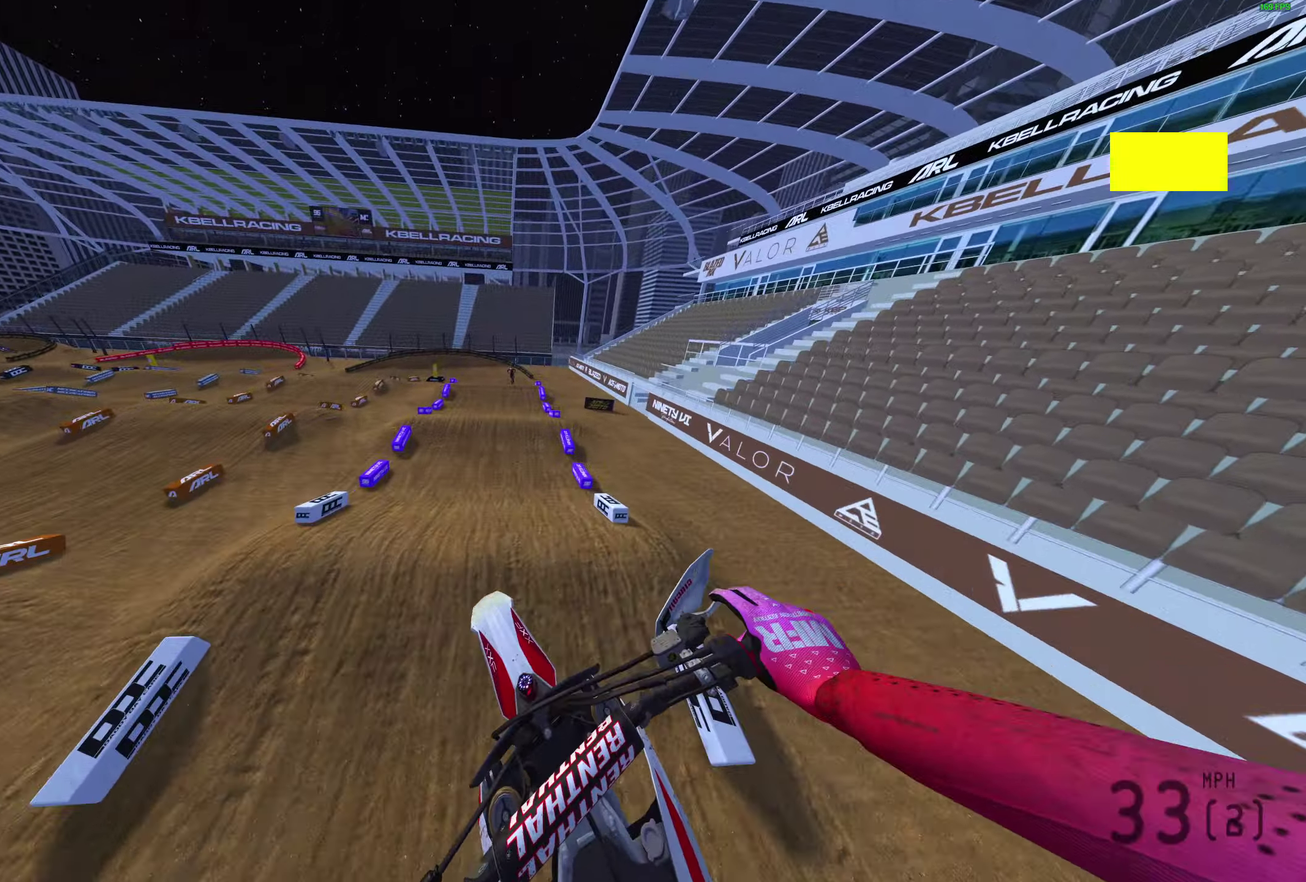
{"dt_ms": 700, "buttons": ["R2"], "left_stick": "center", "right_stick": "up", "events": [[67, "R2", "up"], [283, "right_stick", "down"], [450, "R2", "down"], [550, "right_stick", "center"], [700, "right_stick", "up"]]}
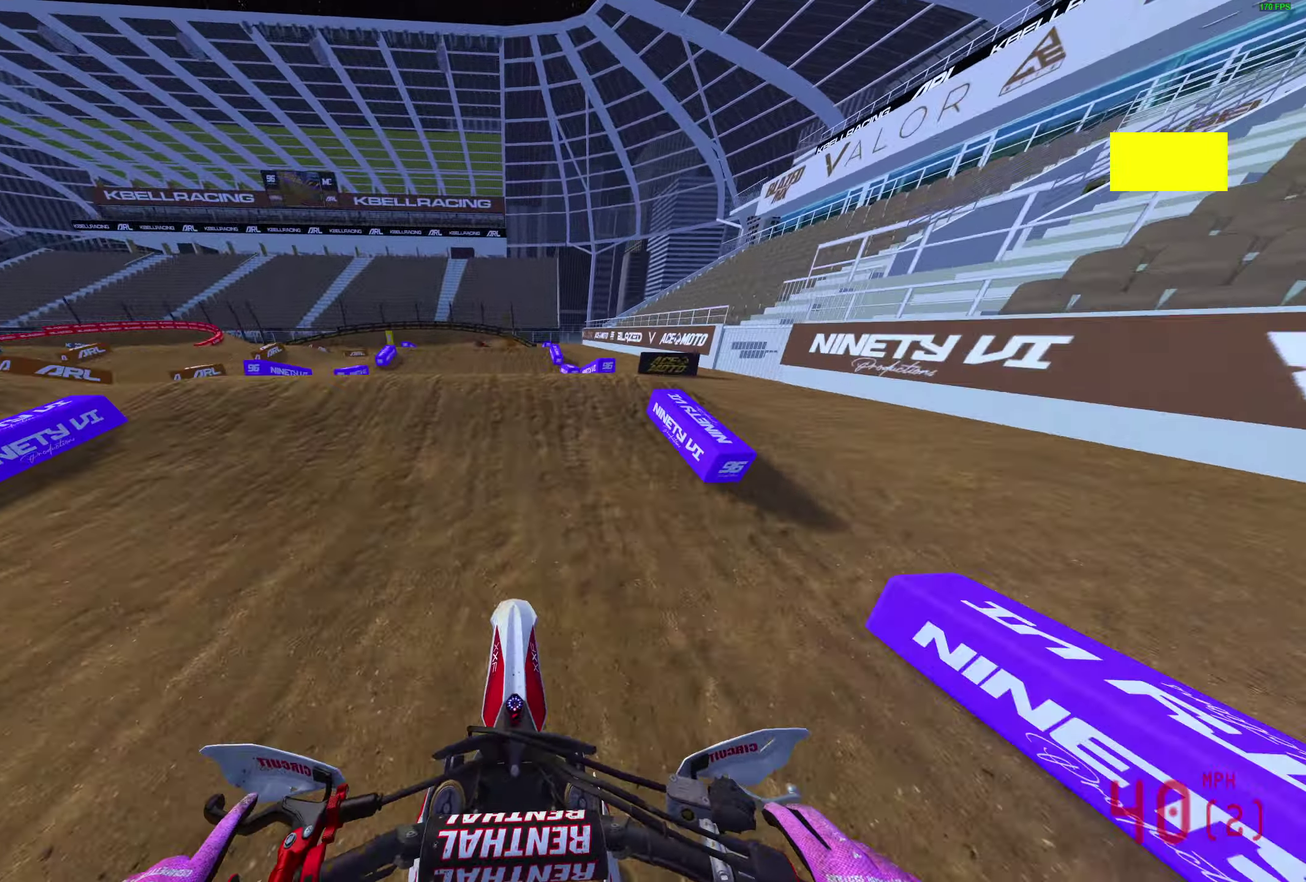
{"dt_ms": 300, "buttons": ["R2"], "left_stick": "center", "right_stick": "up", "events": [[167, "R2", "up"], [283, "R2", "down"]]}
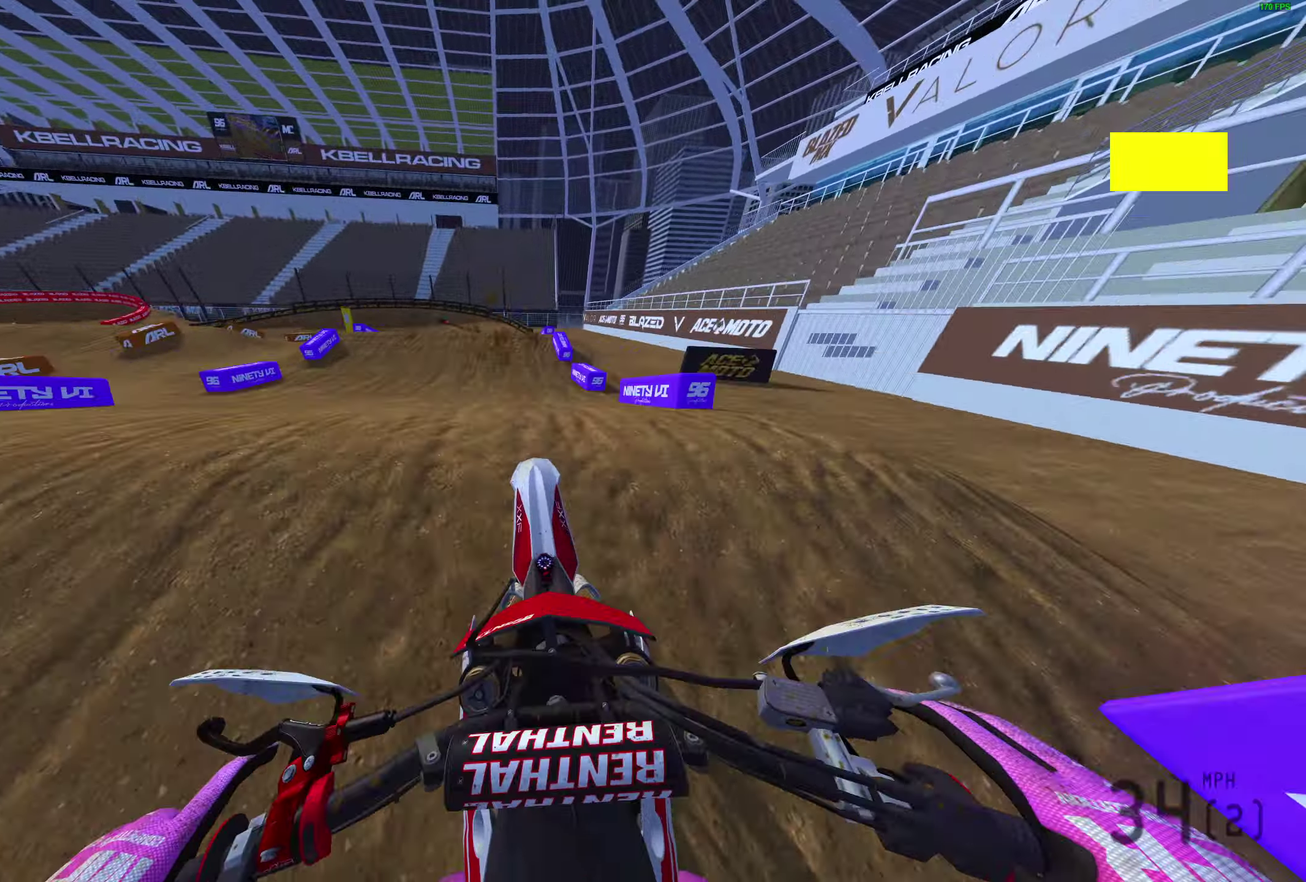
{"dt_ms": 600, "buttons": ["R2"], "left_stick": "left", "right_stick": "up-left", "events": [[33, "R2", "up"], [133, "left_stick", "left"], [317, "R2", "down"], [383, "right_stick", "up-left"]]}
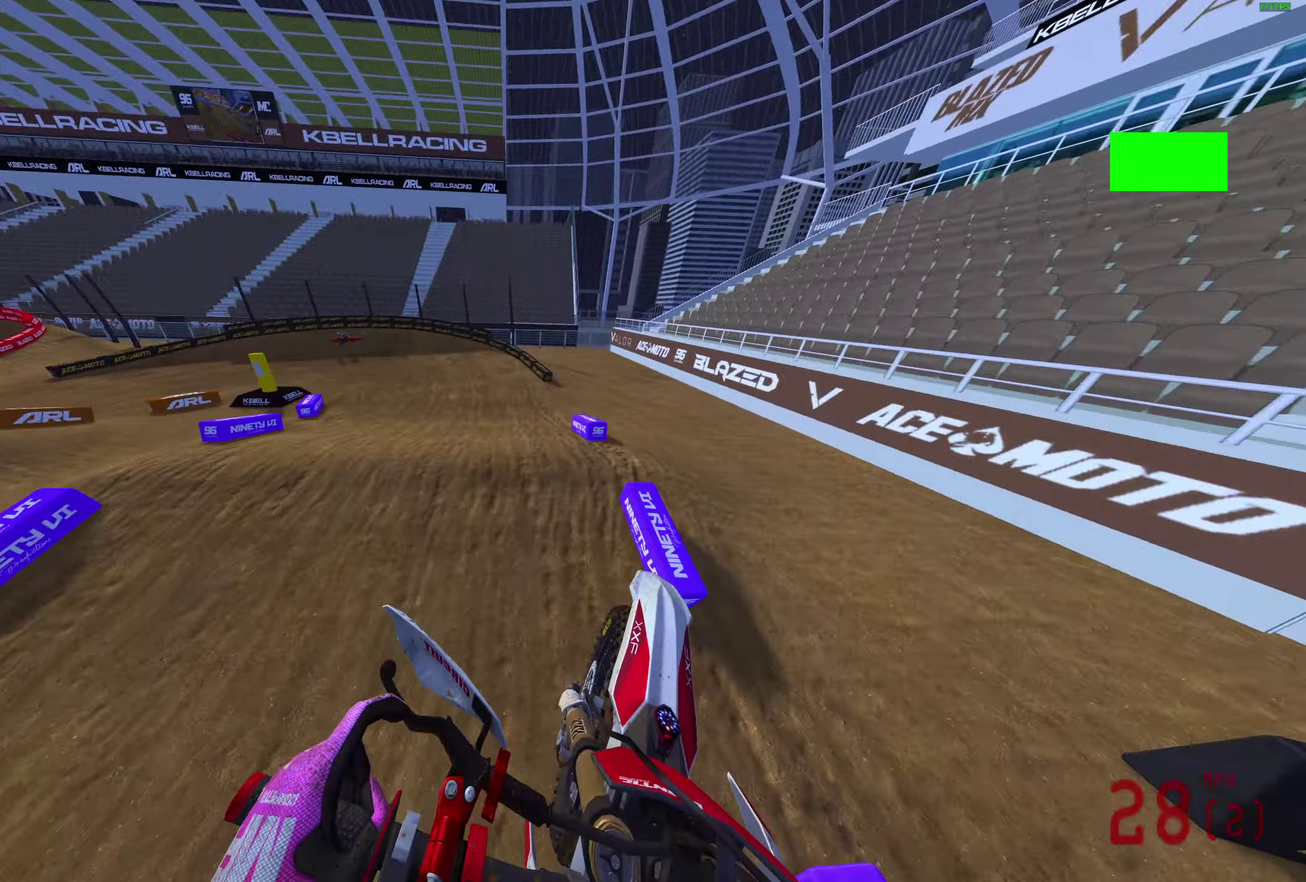
{"dt_ms": 400, "buttons": ["R2"], "left_stick": "up-left", "right_stick": "up-left", "events": [[400, "left_stick", "up-left"]]}
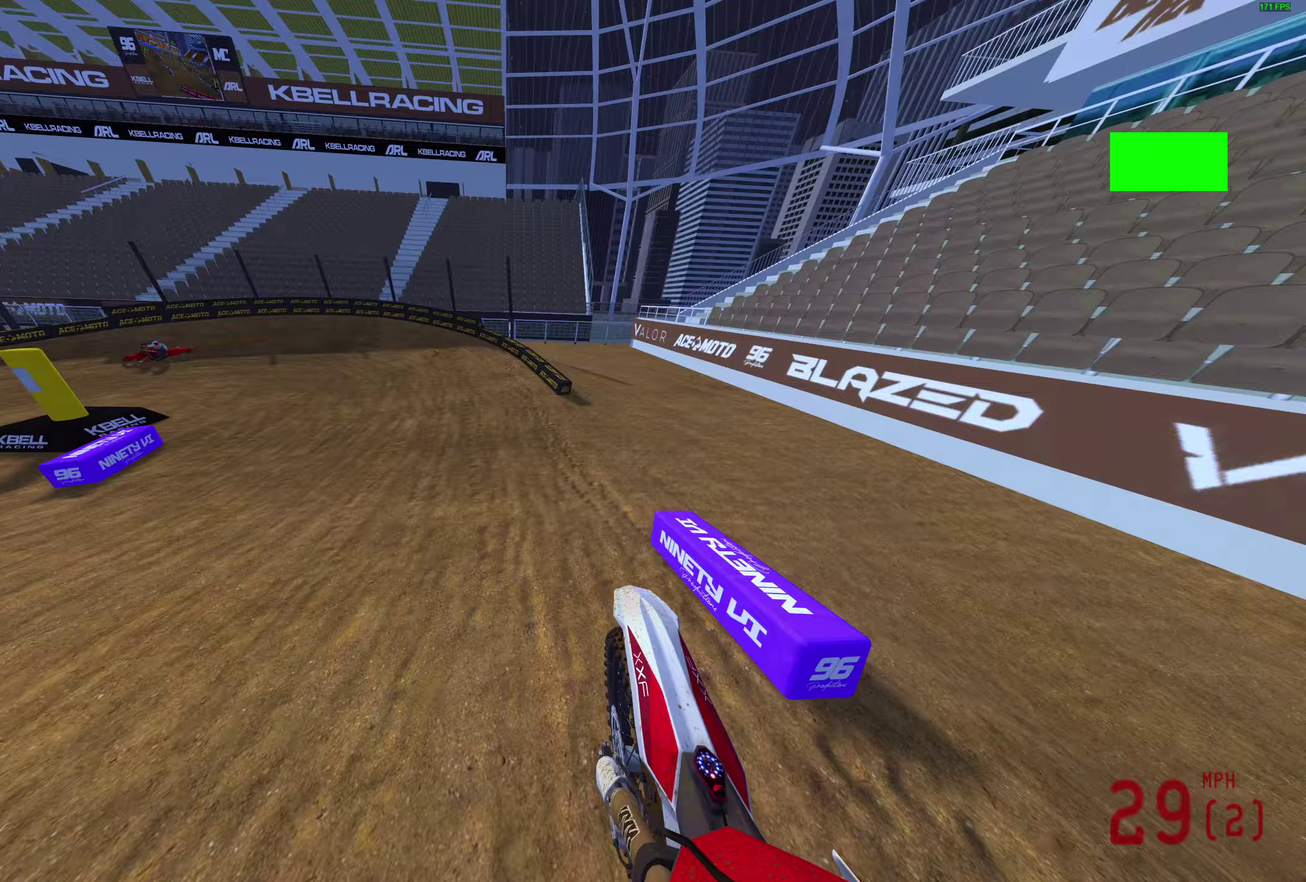
{"dt_ms": 500, "buttons": ["R2"], "left_stick": "left", "right_stick": "up-left", "events": [[167, "left_stick", "left"]]}
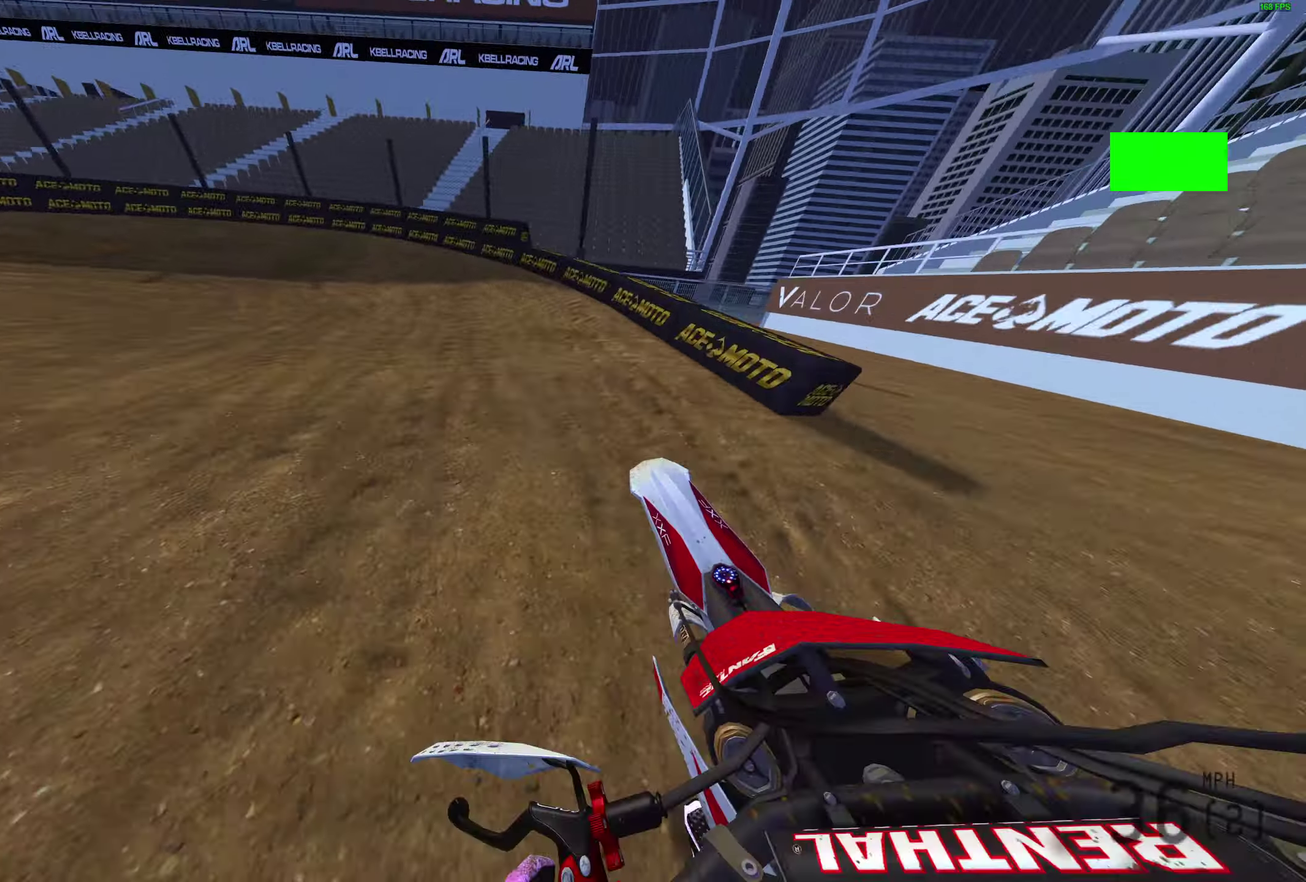
{"dt_ms": 500, "buttons": ["R2"], "left_stick": "left", "right_stick": "up-right"}
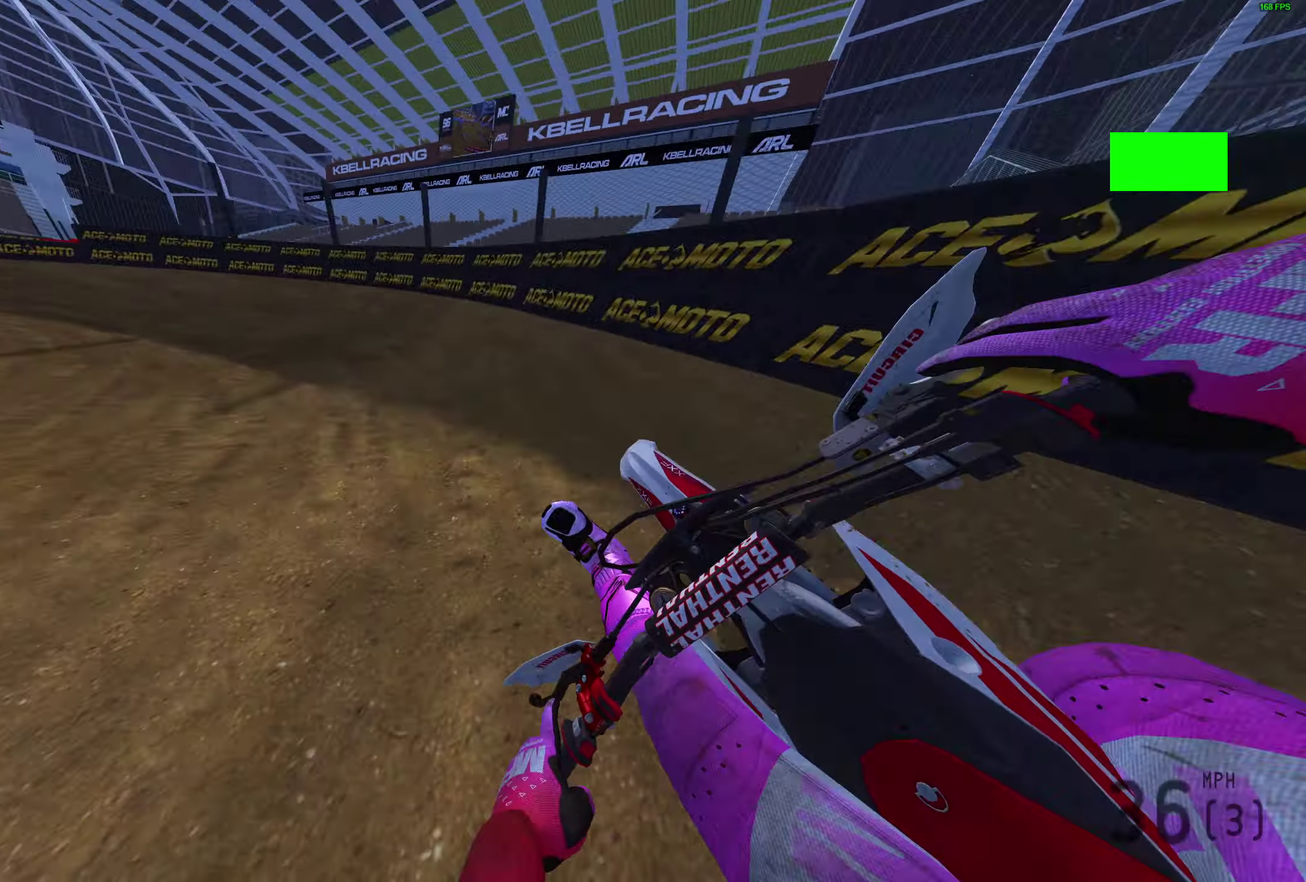
{"dt_ms": 400, "buttons": [], "left_stick": "left", "right_stick": "right", "events": [[117, "R2", "up"], [150, "right_stick", "right"]]}
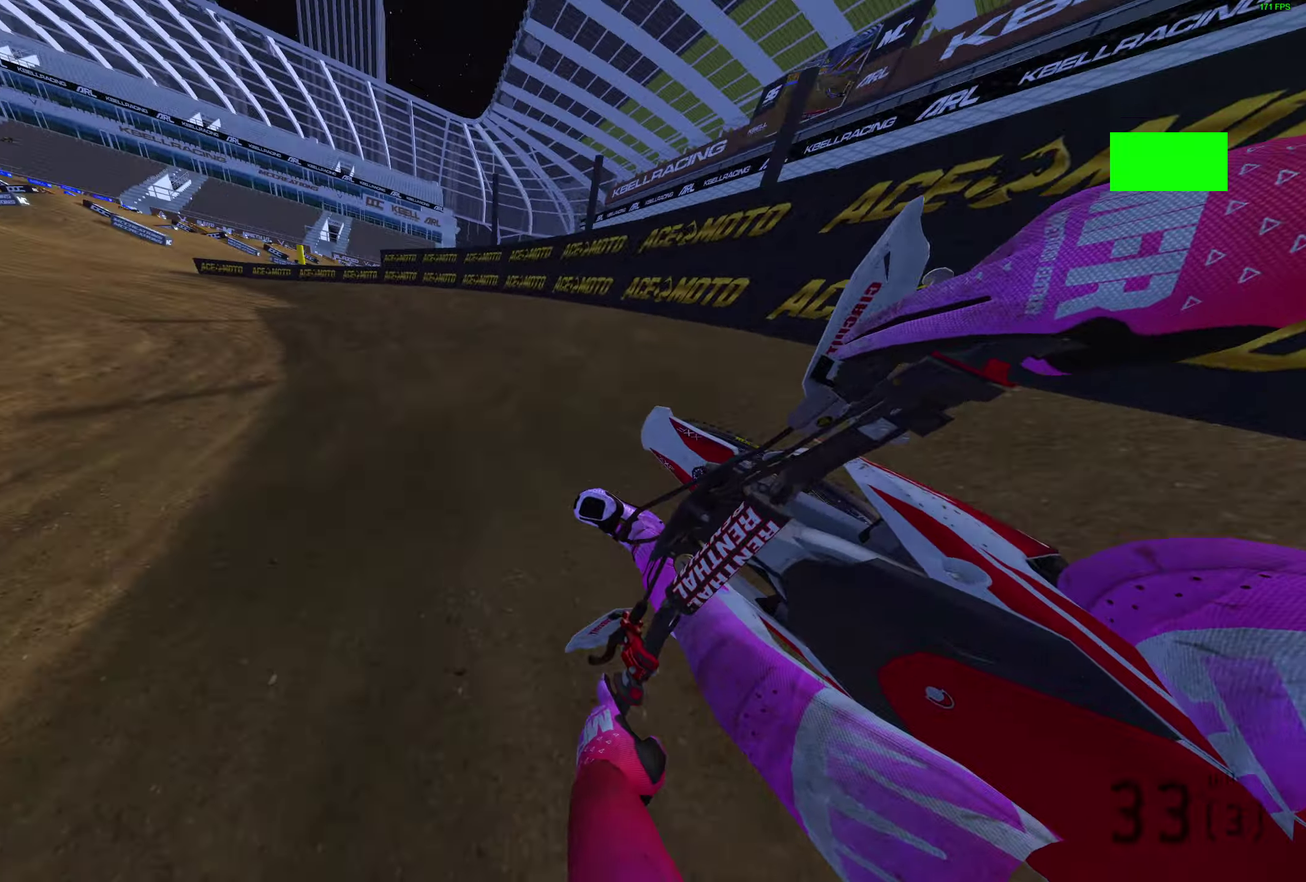
{"dt_ms": 600, "buttons": ["R2"], "left_stick": "left", "right_stick": "up-right", "events": [[50, "R2", "down"], [567, "right_stick", "up-right"]]}
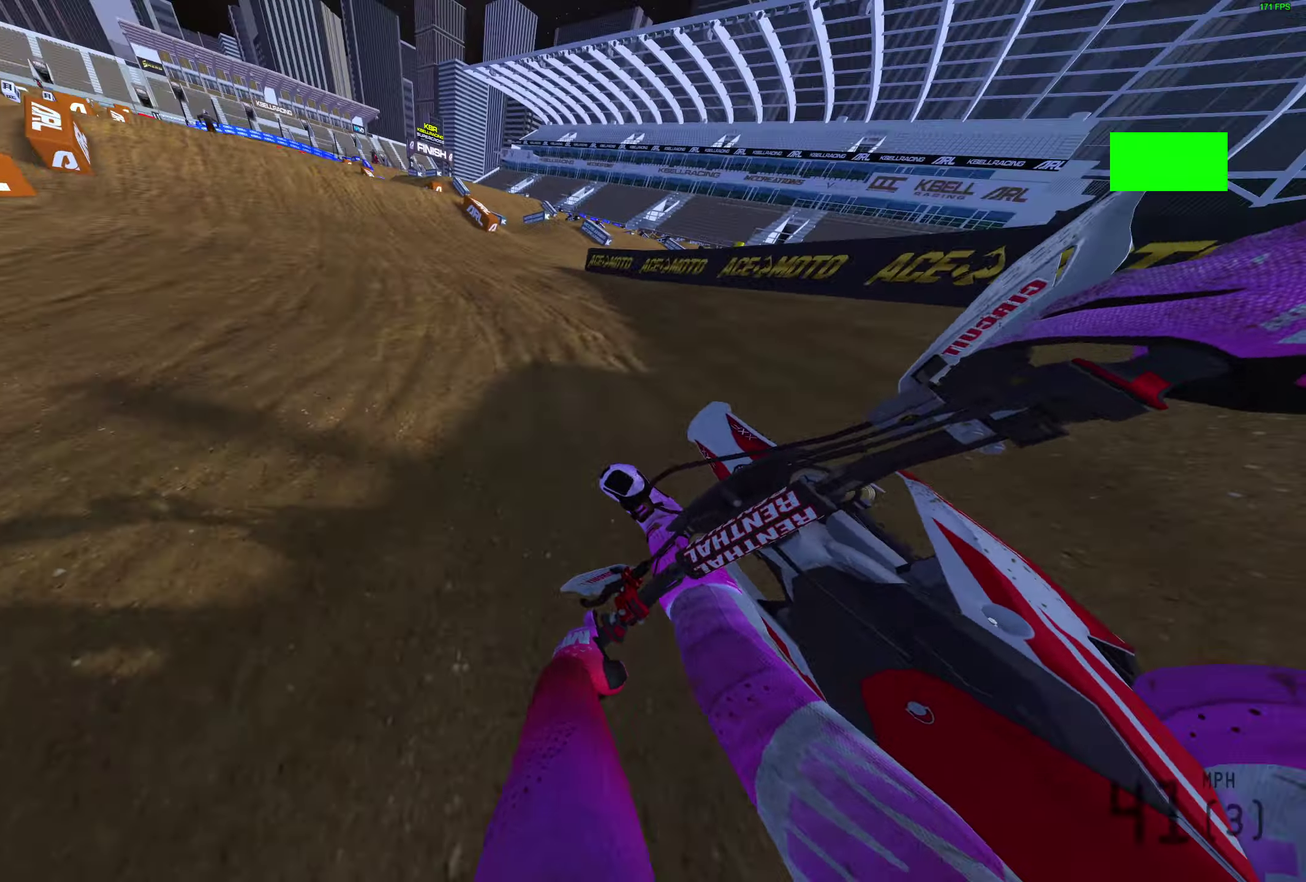
{"dt_ms": 400, "buttons": ["R2"], "left_stick": "center", "right_stick": "up", "events": [[333, "left_stick", "center"], [367, "right_stick", "up"]]}
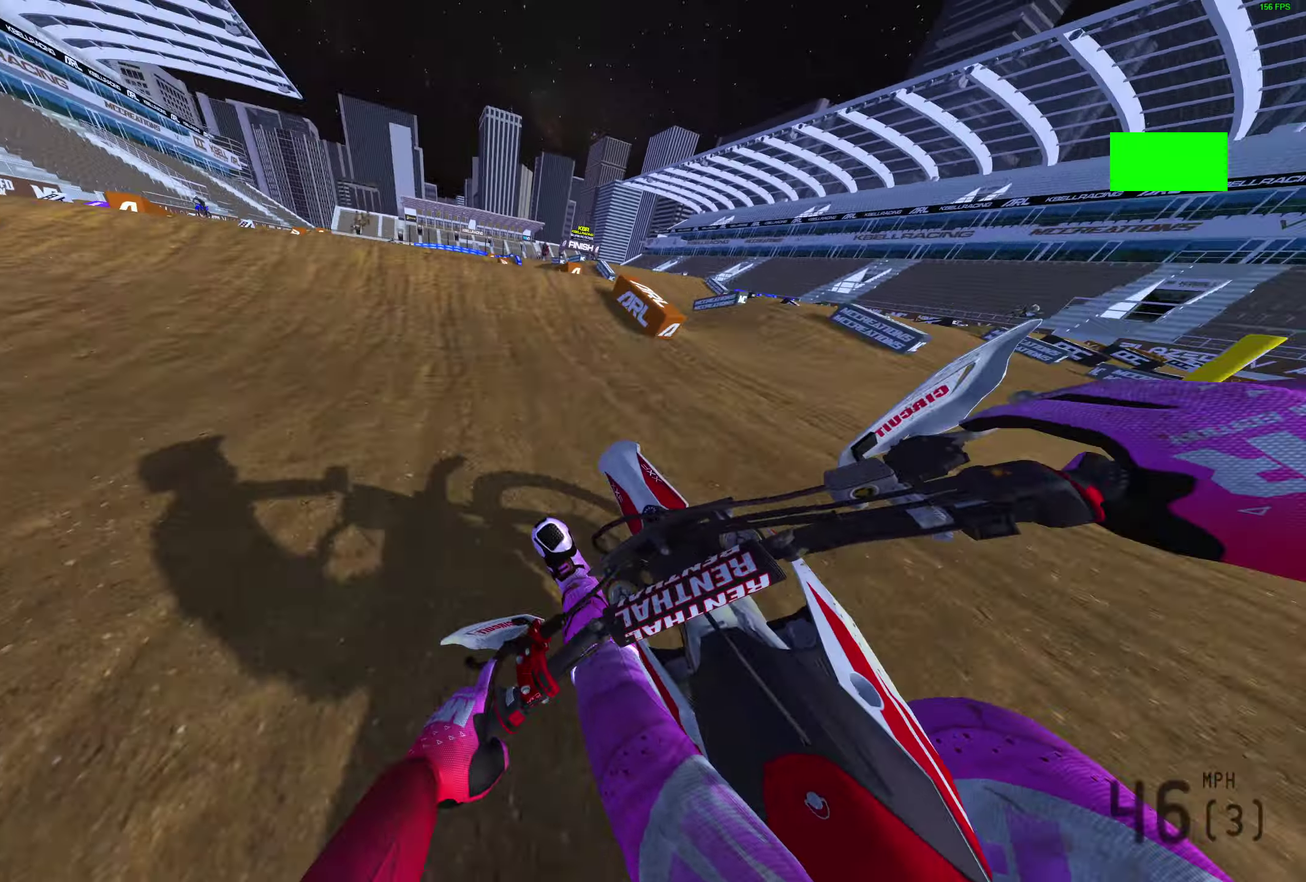
{"dt_ms": 600, "buttons": [], "left_stick": "center", "right_stick": "right", "events": [[233, "left_stick", "left"], [350, "right_stick", "up-right"], [367, "R2", "up"], [417, "right_stick", "right"], [467, "left_stick", "center"]]}